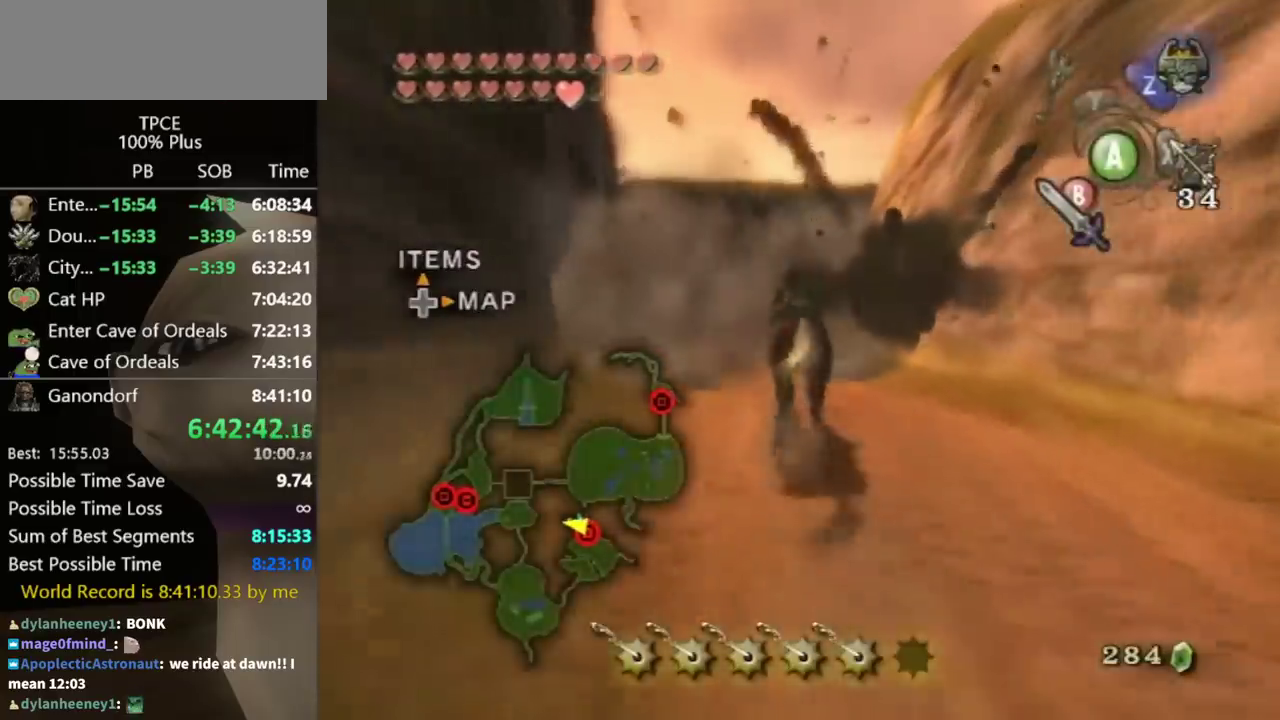
Gameplay with a controller (Nintendo layout); each line is a JSON object with the inputs held at the frame after it. "events" lists button and stick changes between this image and that frame as [ms after this image, input, new state], when the widget could be followed in between. Not read: A L3 R3.
{"buttons": [], "left_stick": "up", "right_stick": "center", "events": []}
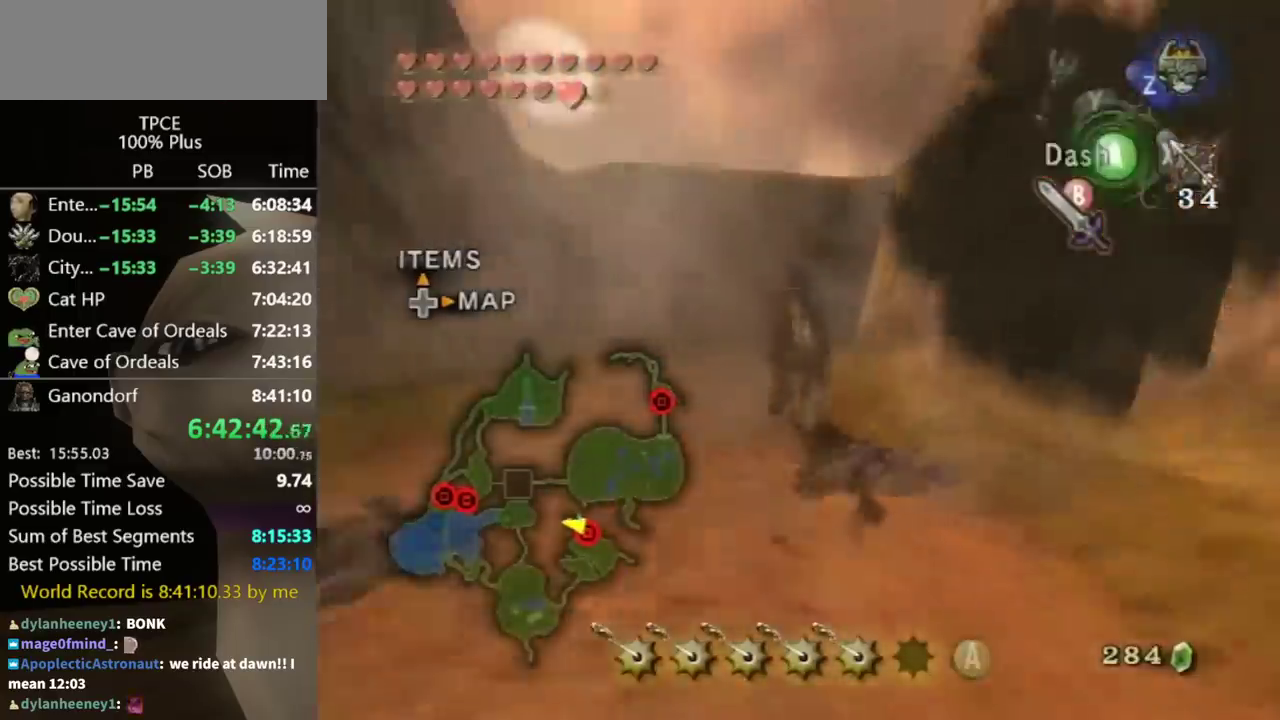
{"buttons": [], "left_stick": "up", "right_stick": "center", "events": []}
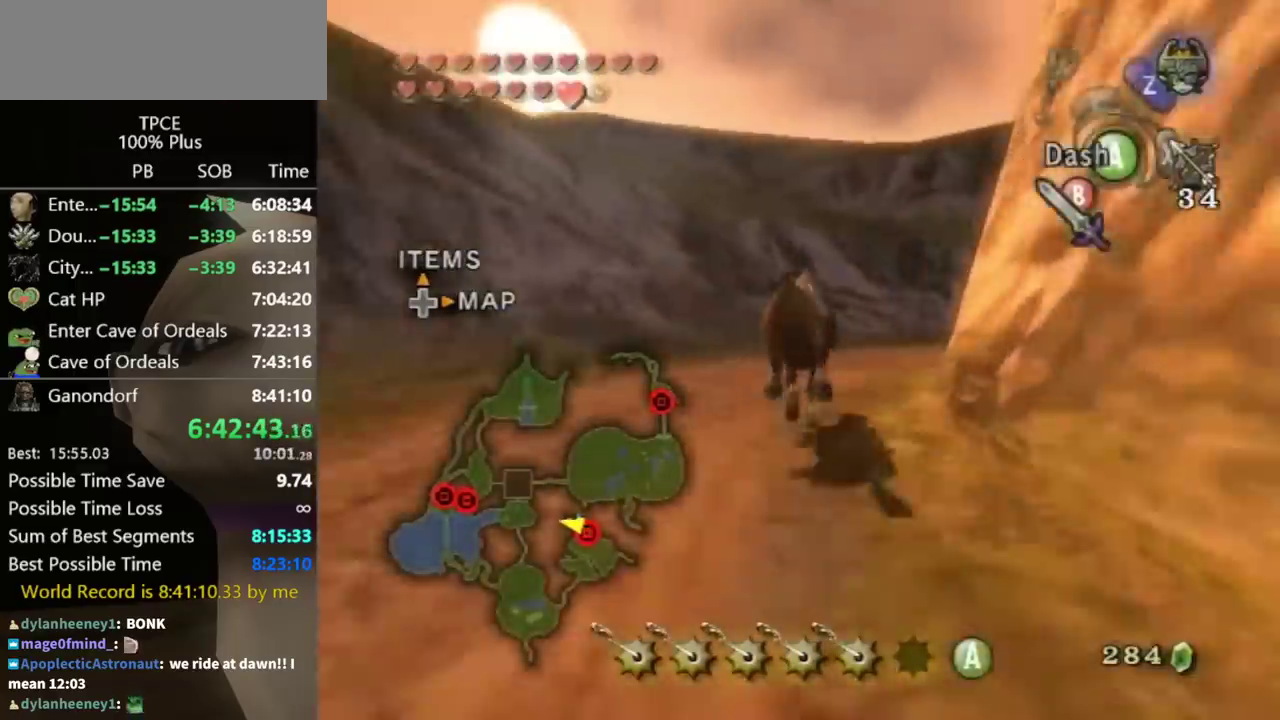
{"buttons": [], "left_stick": "up-right", "right_stick": "center", "events": [[233, "left_stick", "up-right"]]}
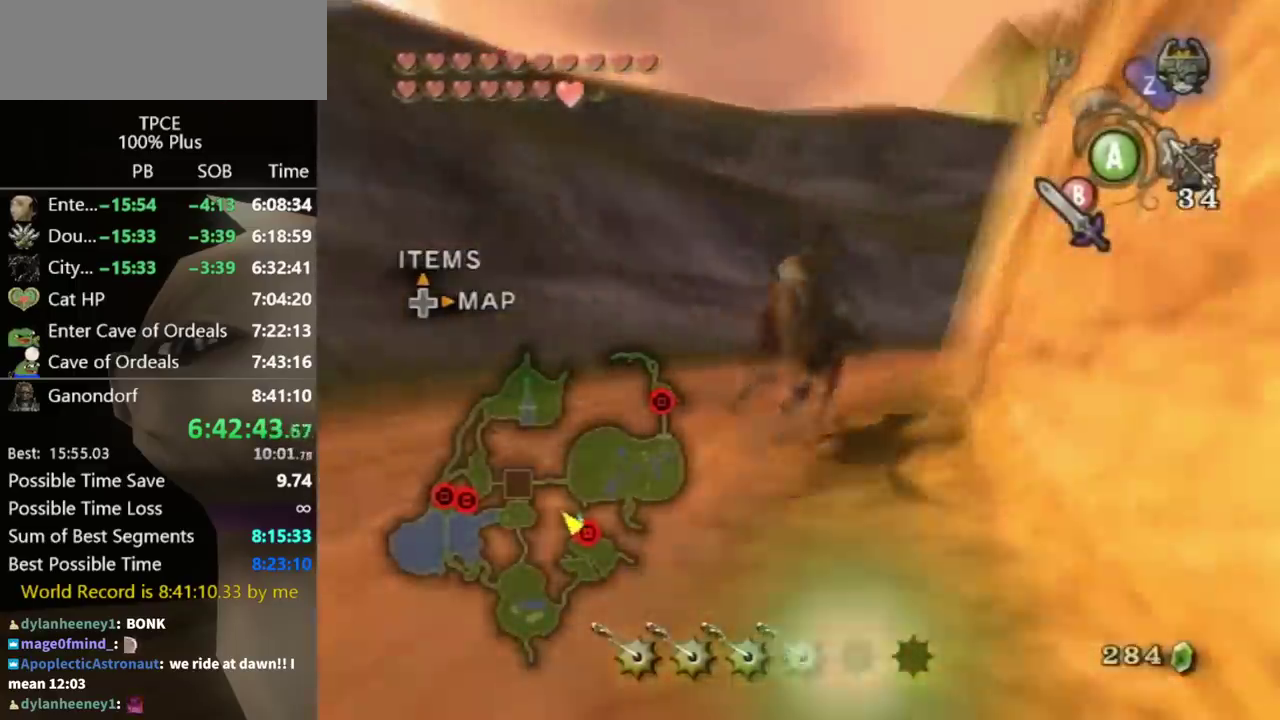
{"buttons": [], "left_stick": "up-right", "right_stick": "center", "events": []}
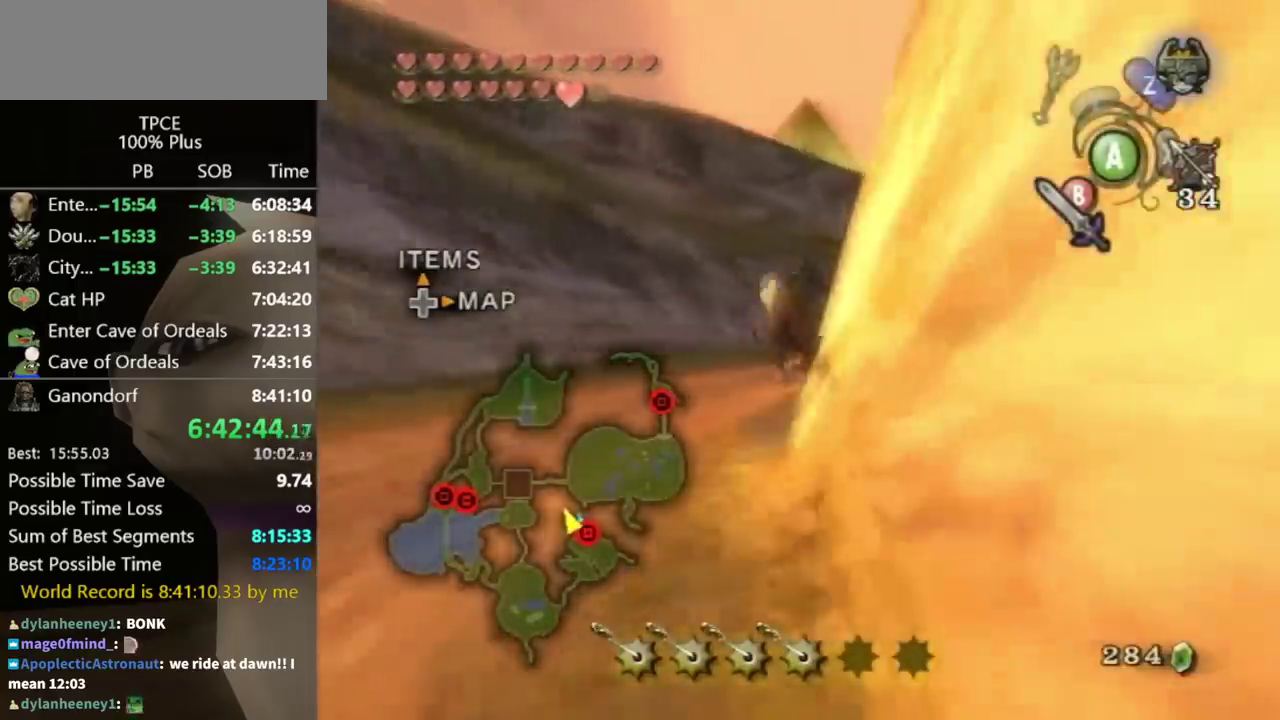
{"buttons": [], "left_stick": "up-right", "right_stick": "center", "events": [[200, "left_stick", "up"], [333, "left_stick", "up-right"]]}
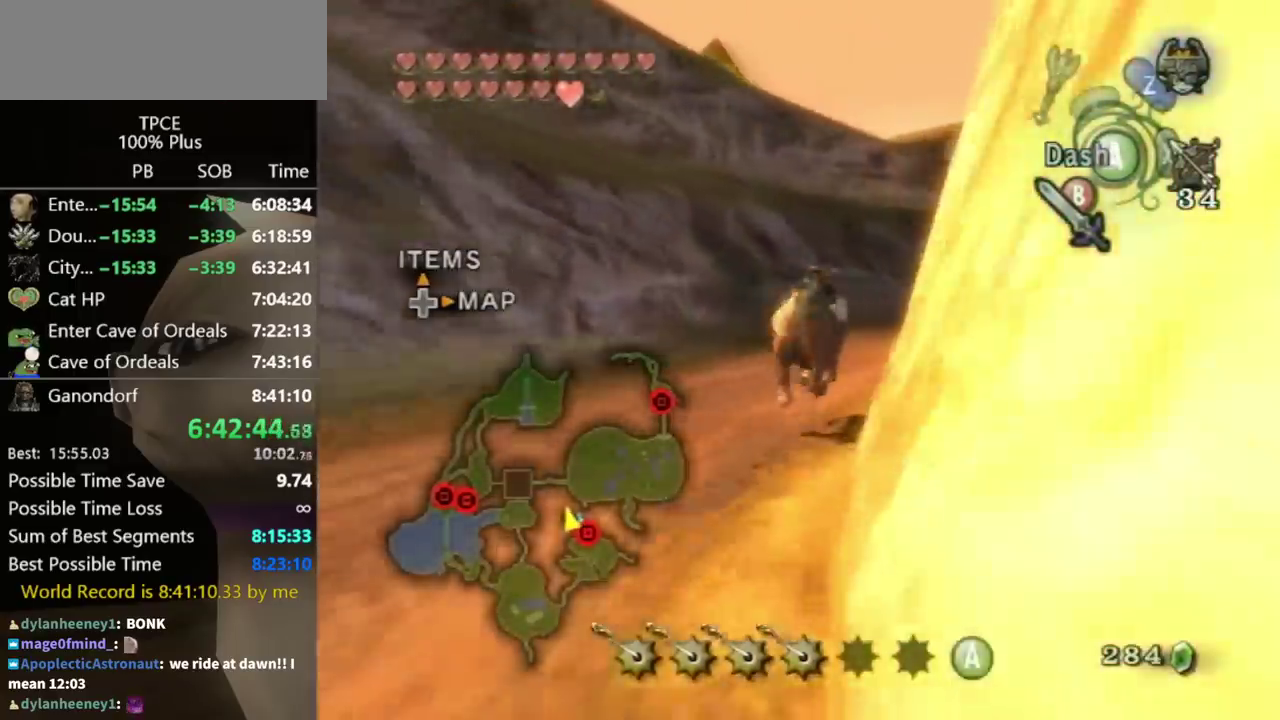
{"buttons": [], "left_stick": "up-right", "right_stick": "center", "events": []}
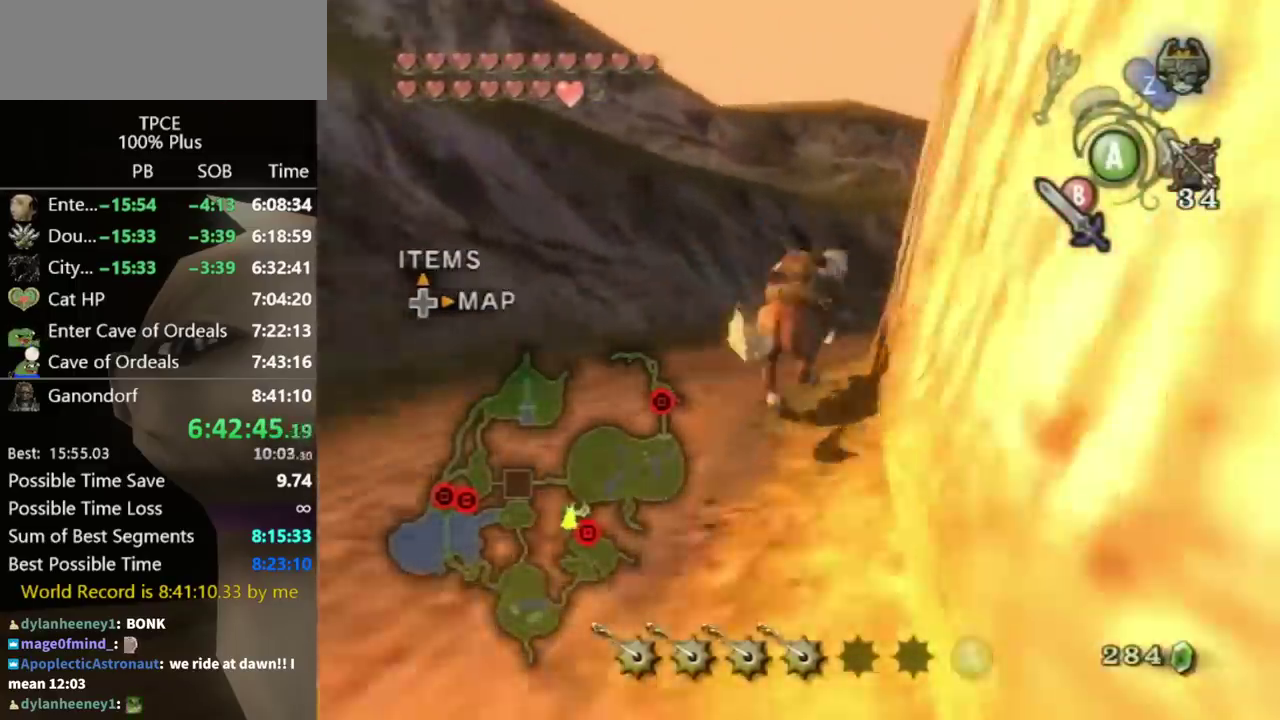
{"buttons": [], "left_stick": "up", "right_stick": "center", "events": [[133, "left_stick", "up"]]}
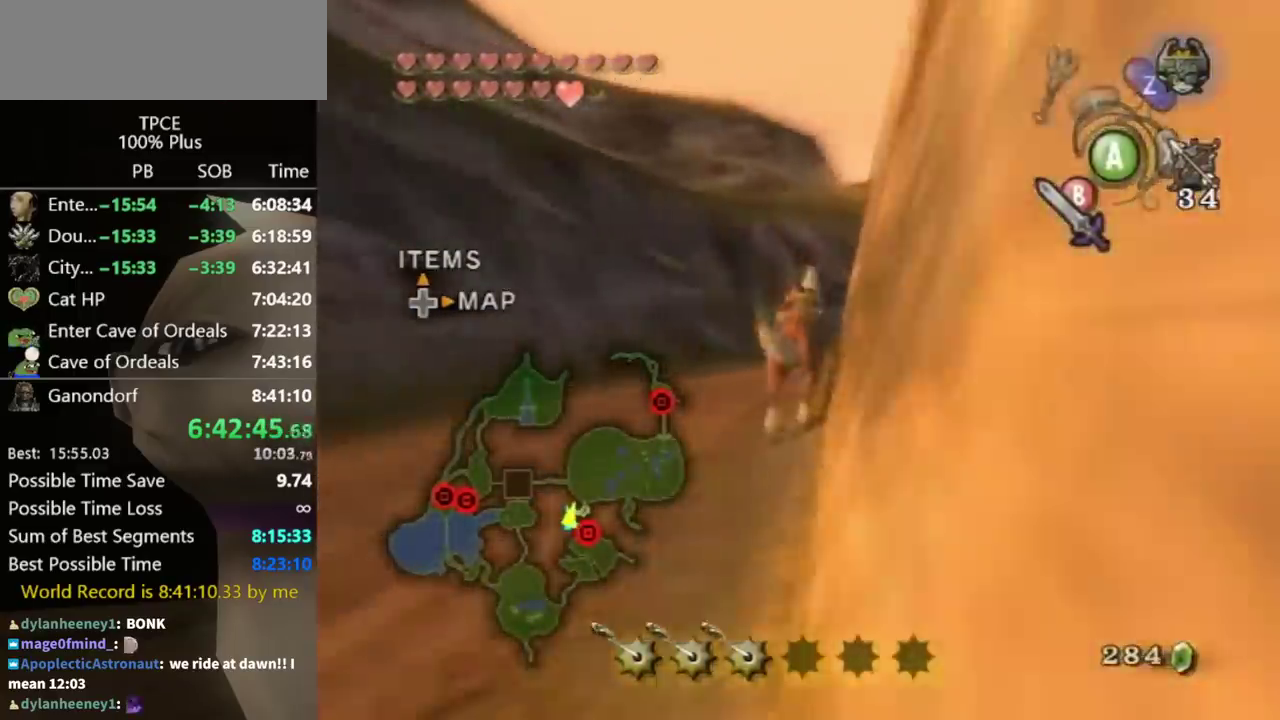
{"buttons": [], "left_stick": "up", "right_stick": "center", "events": []}
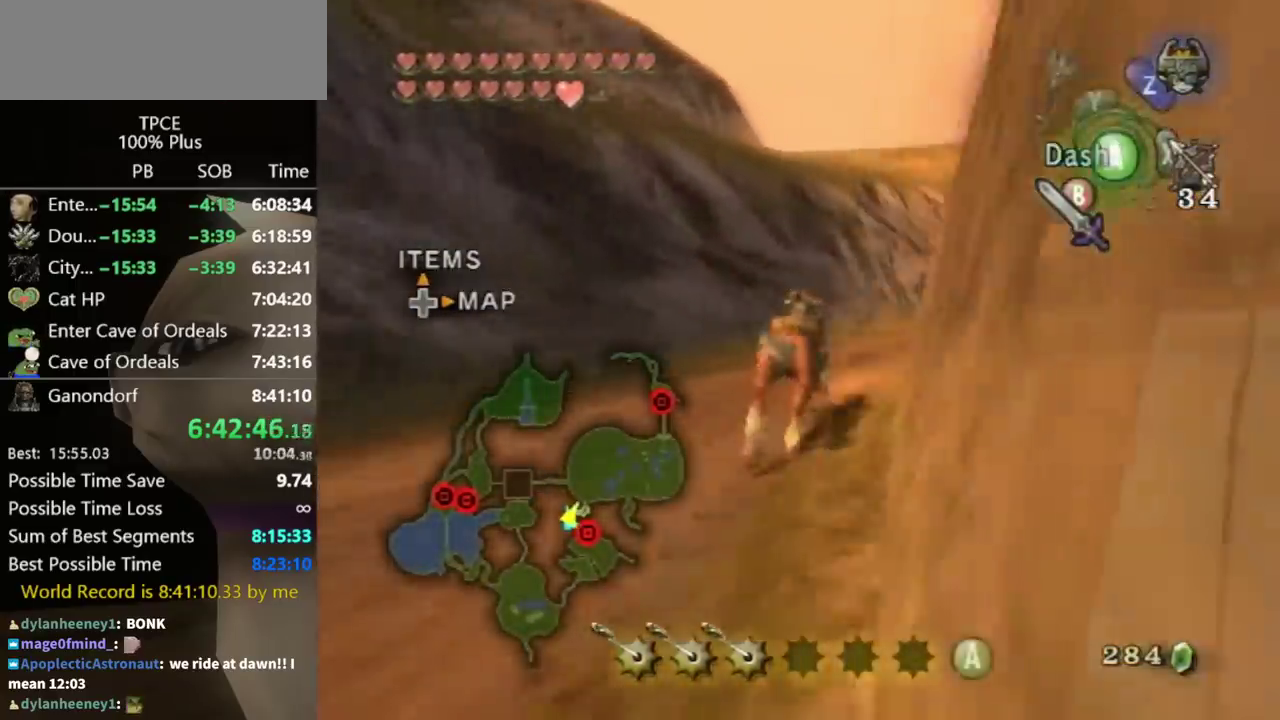
{"buttons": [], "left_stick": "up-right", "right_stick": "center", "events": [[333, "left_stick", "up-right"]]}
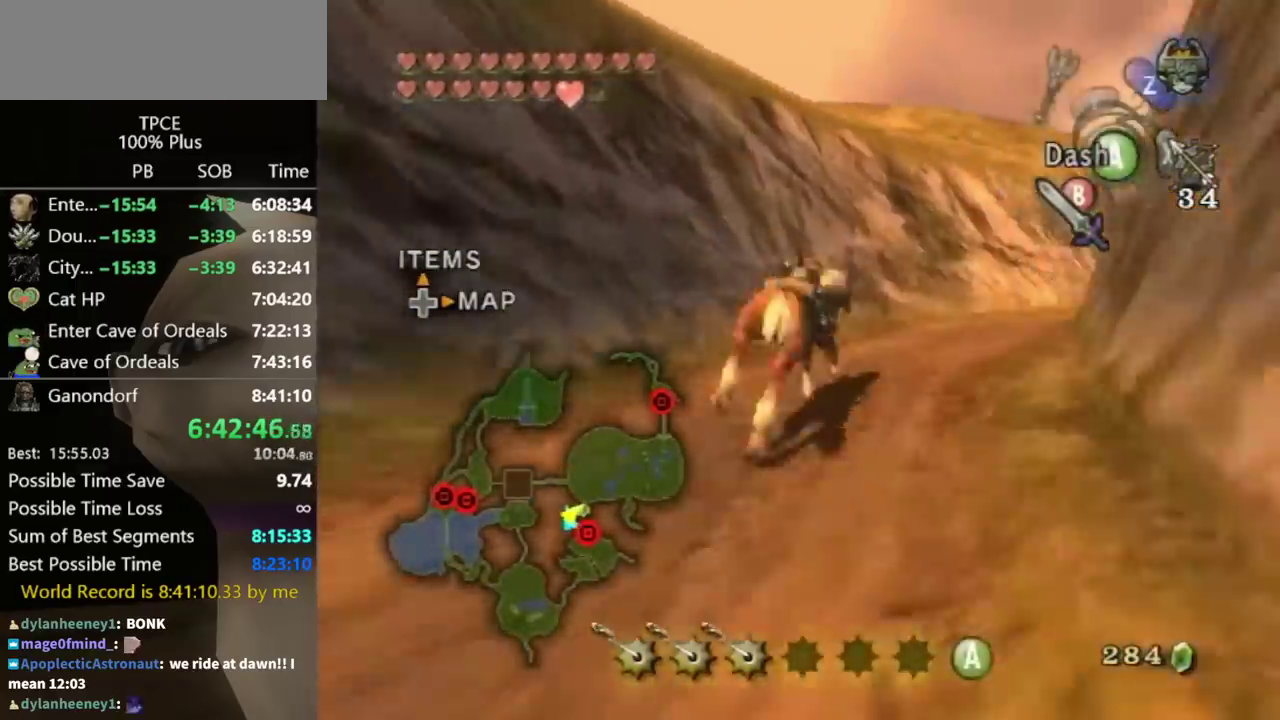
{"buttons": [], "left_stick": "up-right", "right_stick": "center", "events": []}
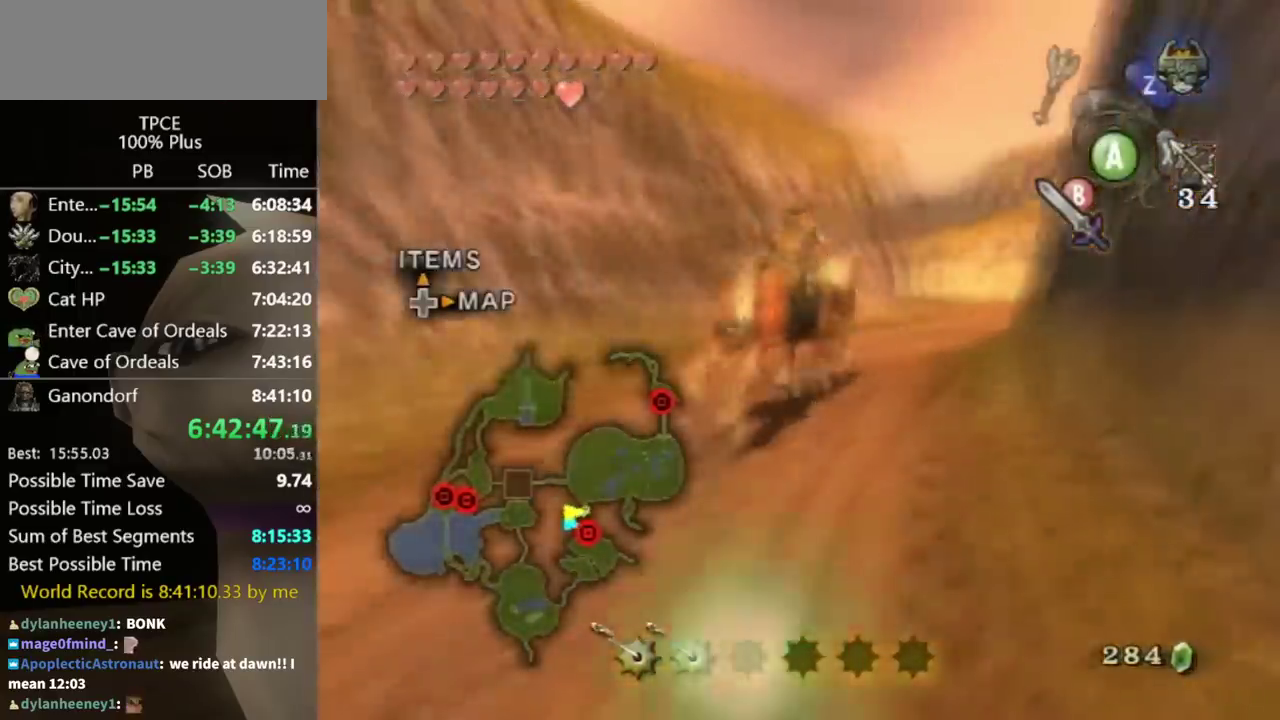
{"buttons": [], "left_stick": "up", "right_stick": "center", "events": [[200, "left_stick", "up"]]}
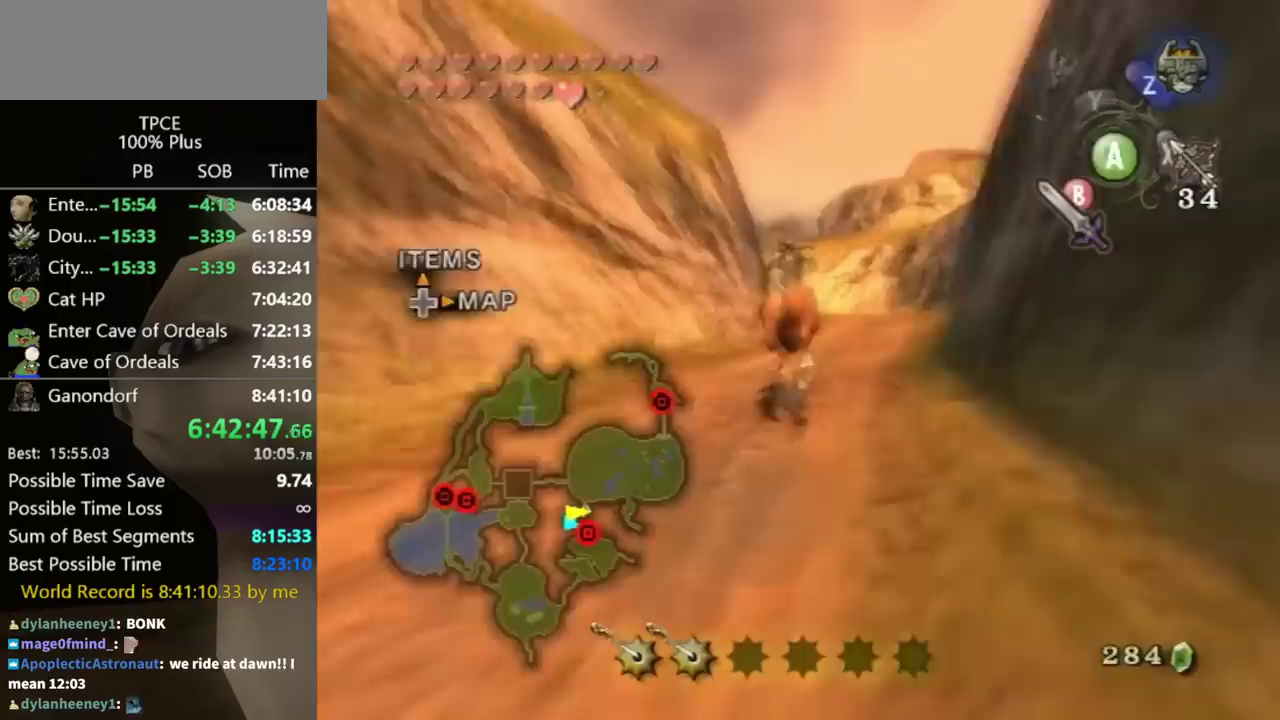
{"buttons": [], "left_stick": "up", "right_stick": "center", "events": []}
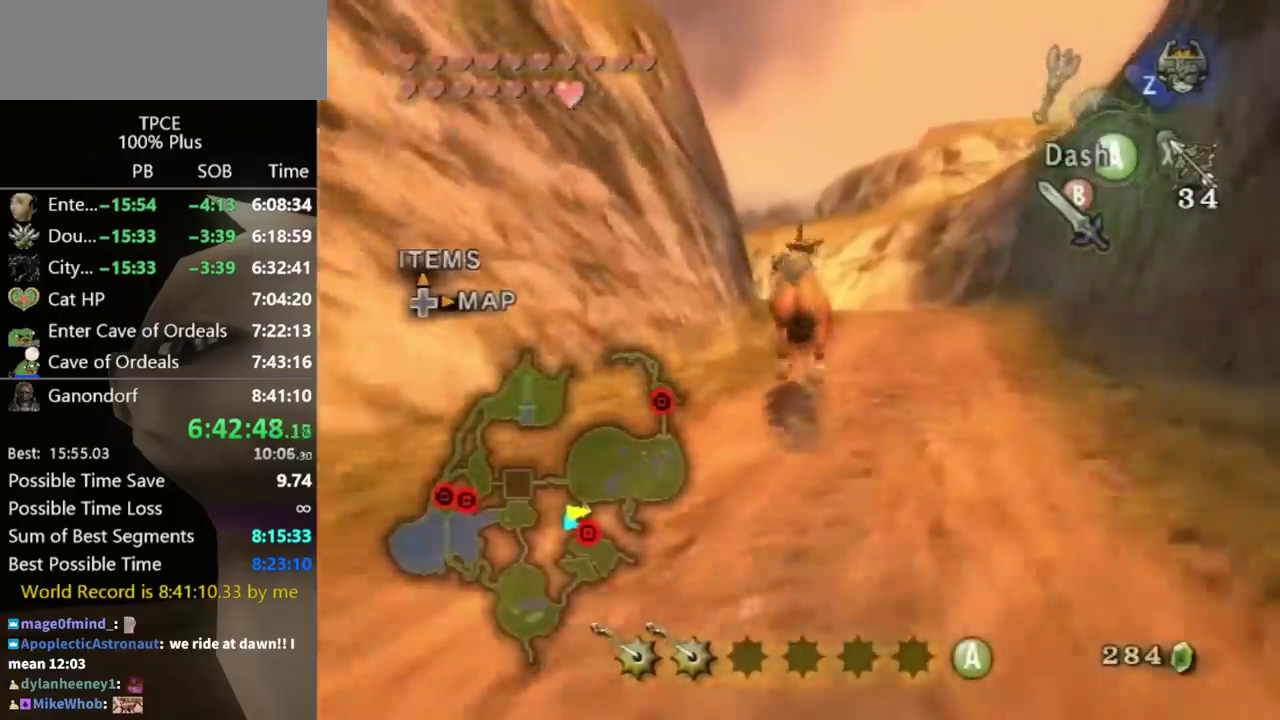
{"buttons": [], "left_stick": "up", "right_stick": "center", "events": []}
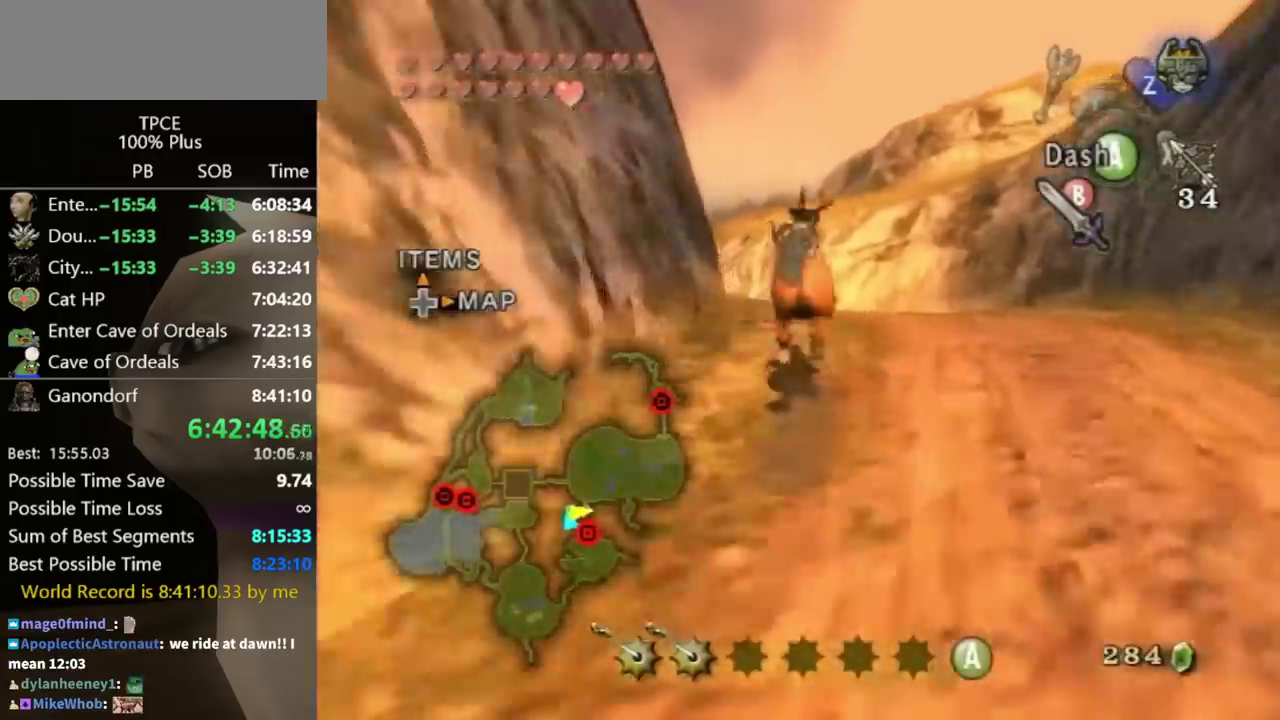
{"buttons": [], "left_stick": "up", "right_stick": "center", "events": []}
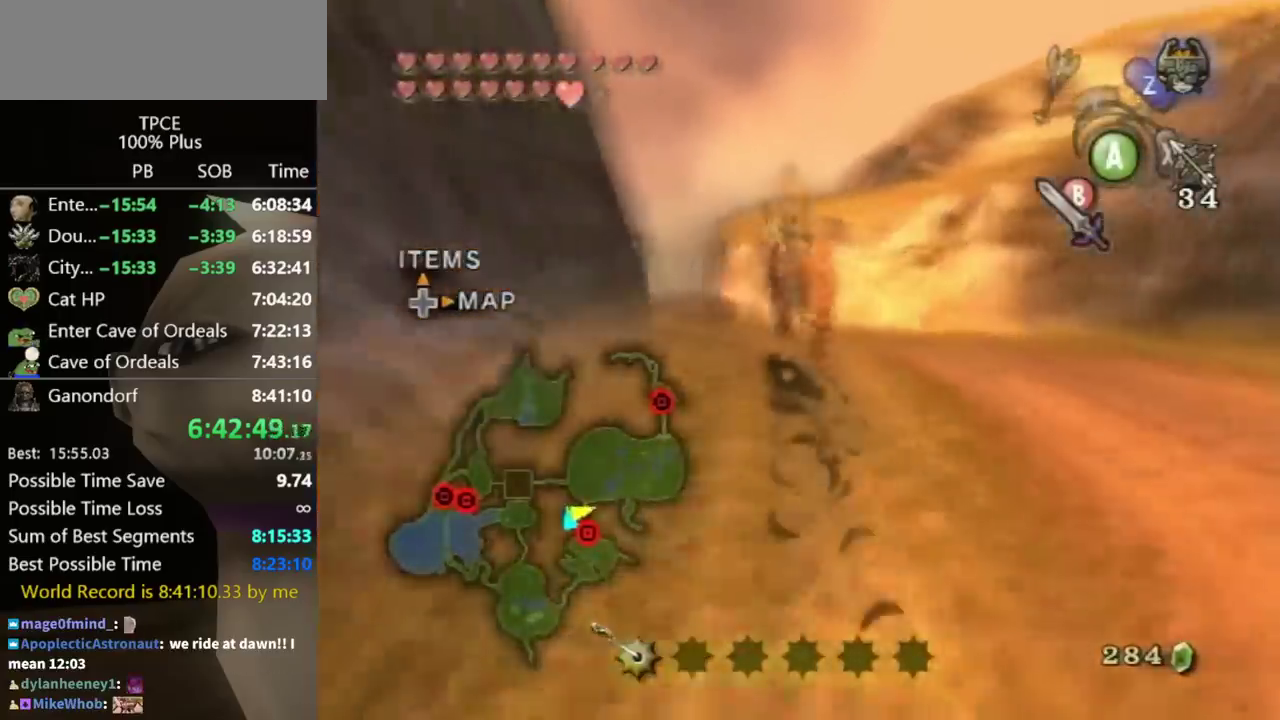
{"buttons": [], "left_stick": "up", "right_stick": "center", "events": []}
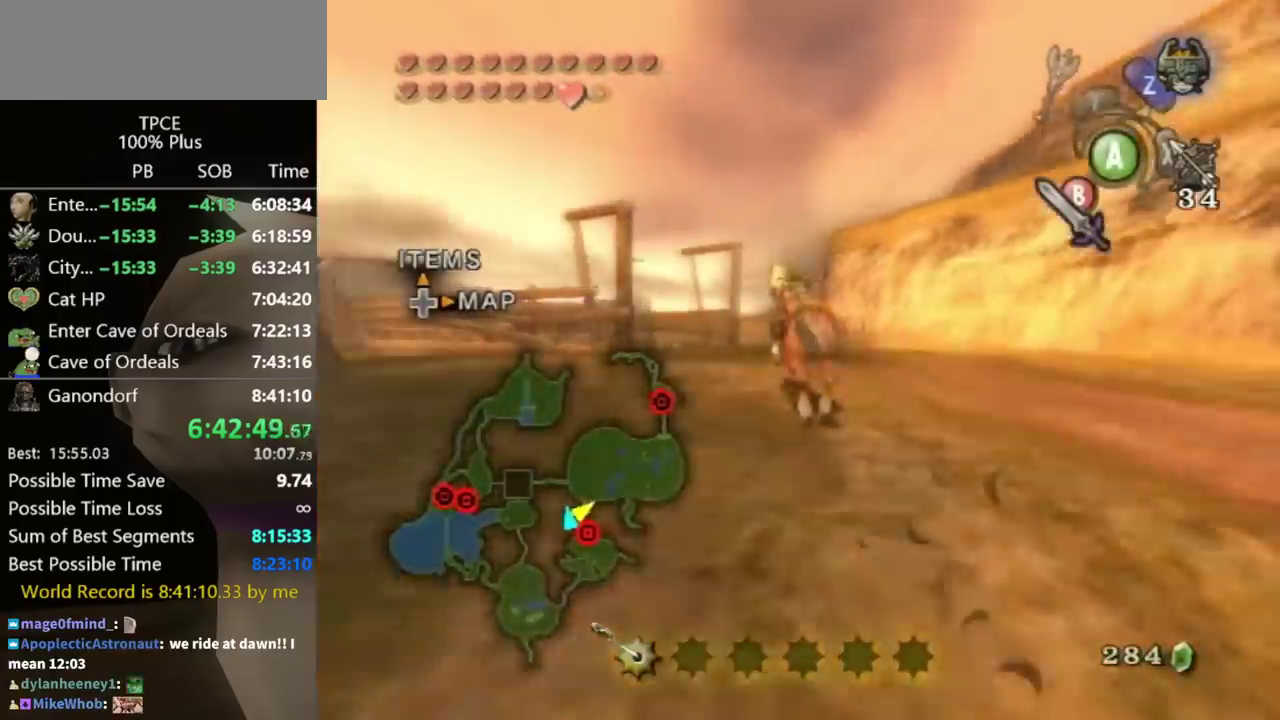
{"buttons": [], "left_stick": "up", "right_stick": "center", "events": []}
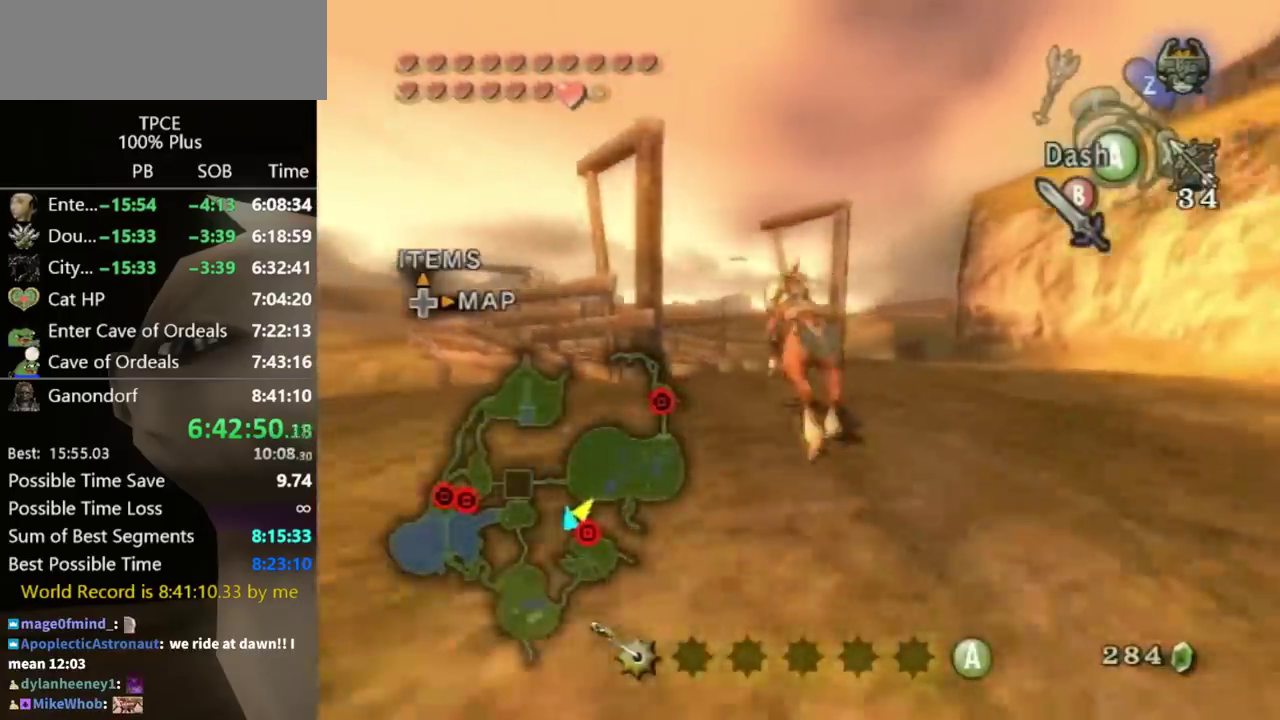
{"buttons": [], "left_stick": "up-left", "right_stick": "center", "events": [[67, "left_stick", "up-left"]]}
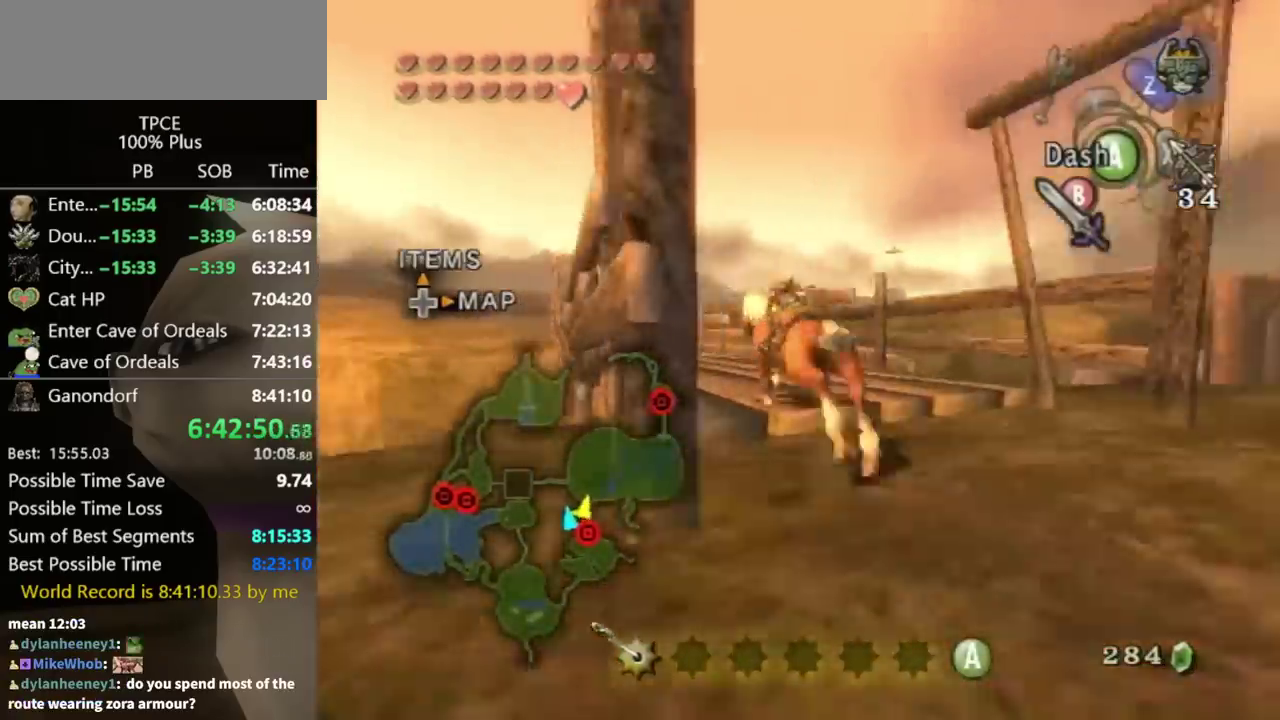
{"buttons": [], "left_stick": "up", "right_stick": "center", "events": [[300, "left_stick", "up"]]}
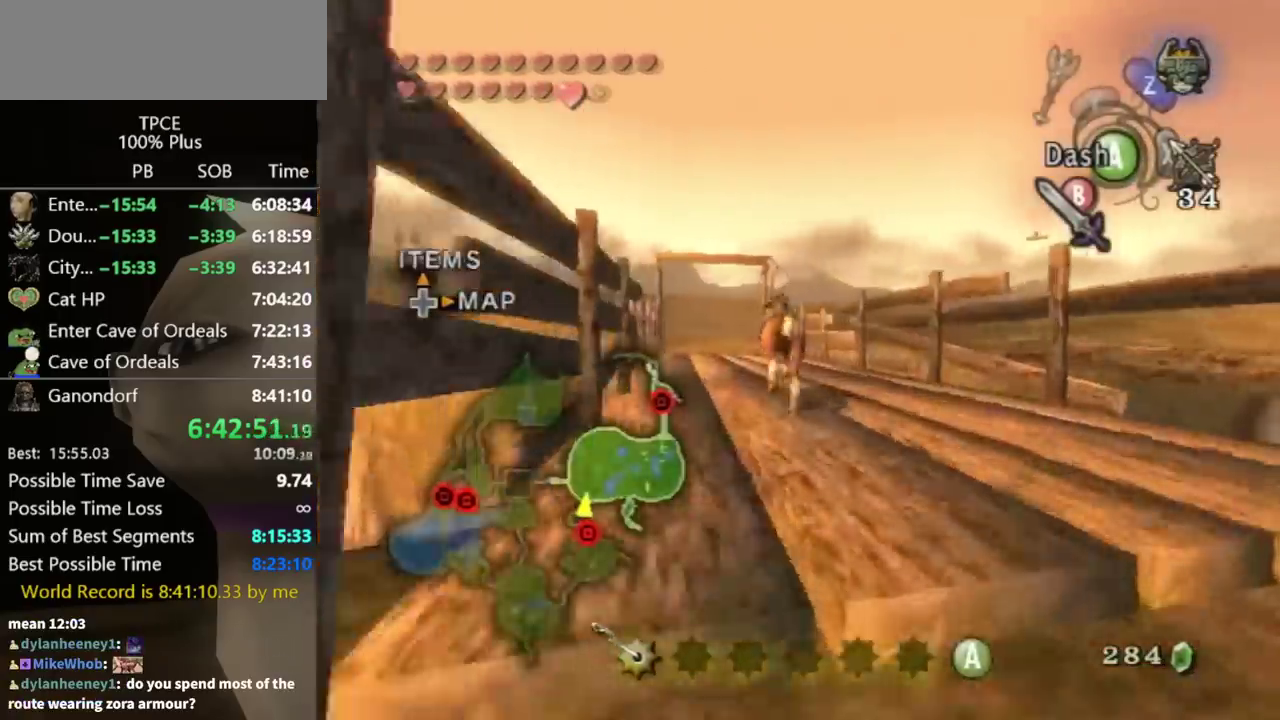
{"buttons": [], "left_stick": "up", "right_stick": "center", "events": [[67, "left_stick", "up-left"], [133, "left_stick", "up"]]}
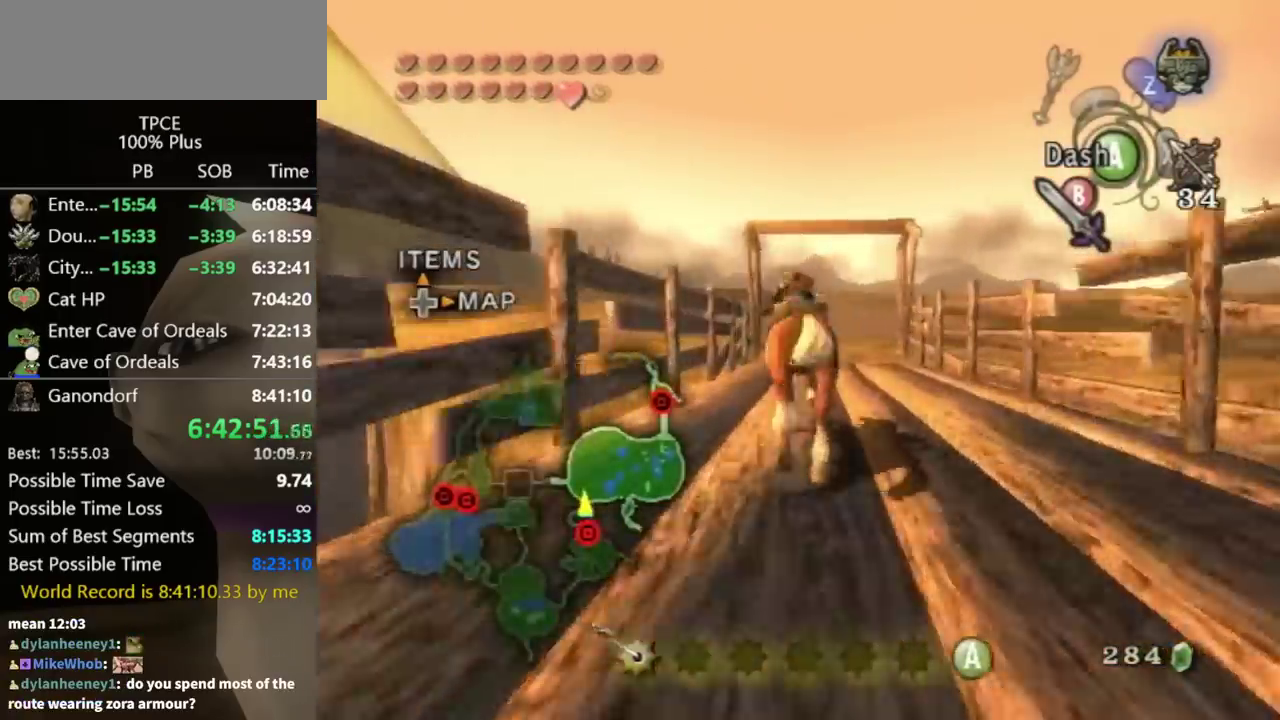
{"buttons": [], "left_stick": "up", "right_stick": "center", "events": []}
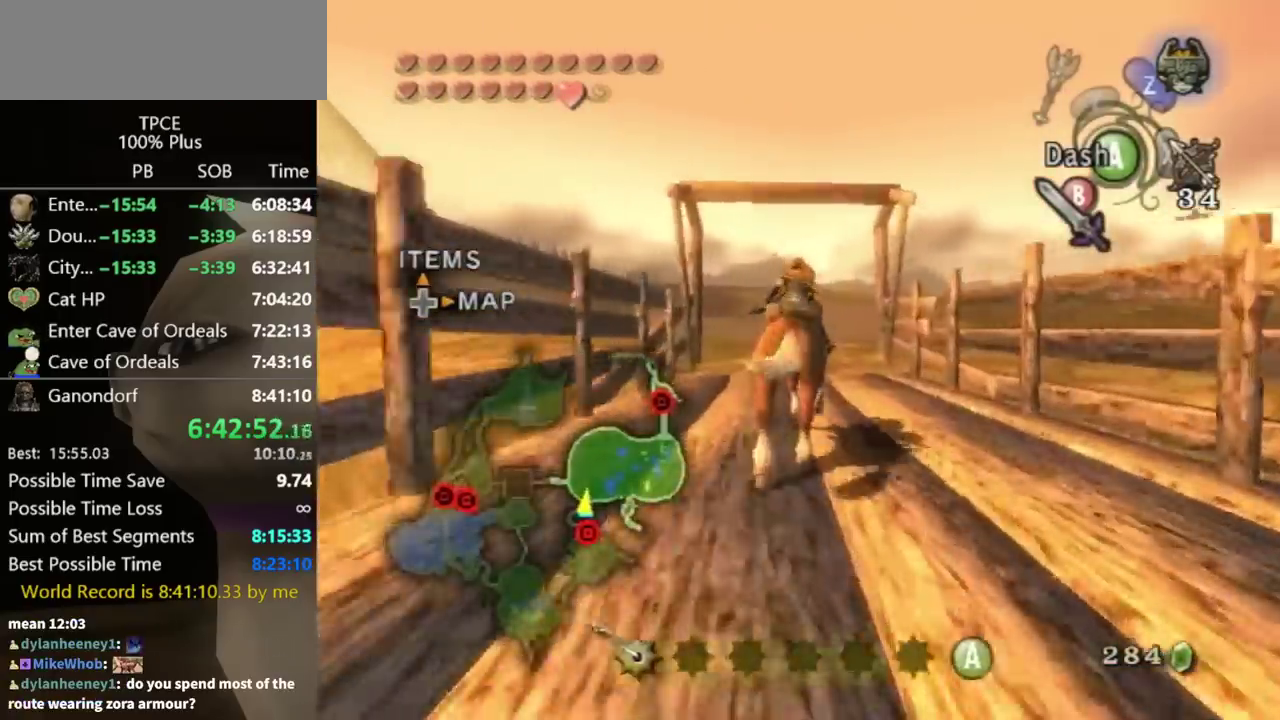
{"buttons": [], "left_stick": "up", "right_stick": "center", "events": [[167, "right_stick", "down"], [267, "right_stick", "center"]]}
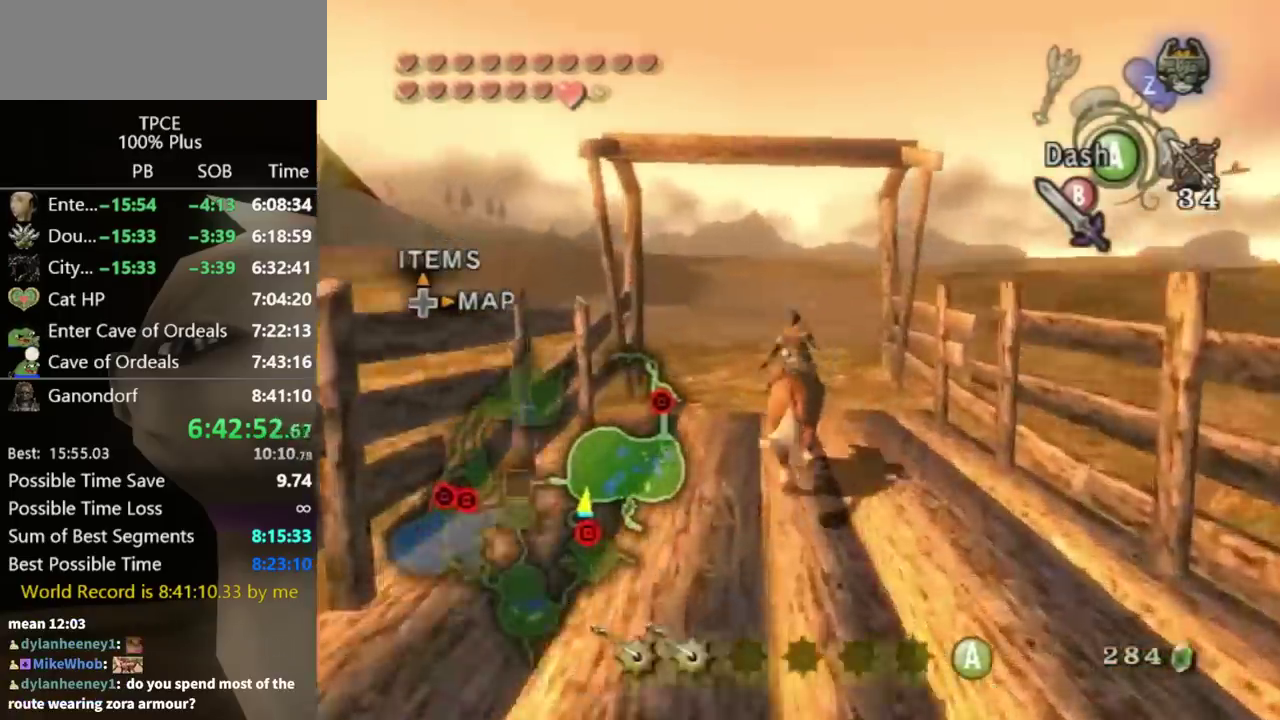
{"buttons": [], "left_stick": "up", "right_stick": "center", "events": []}
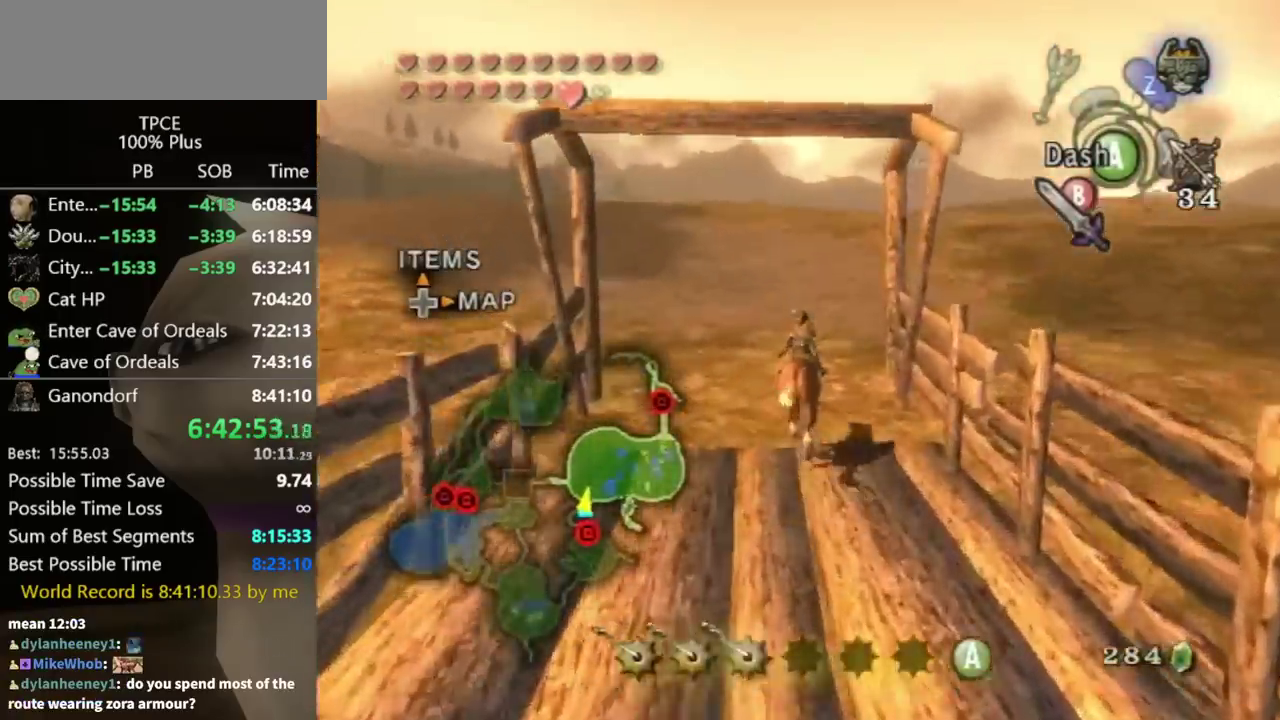
{"buttons": [], "left_stick": "up", "right_stick": "left", "events": [[400, "right_stick", "left"]]}
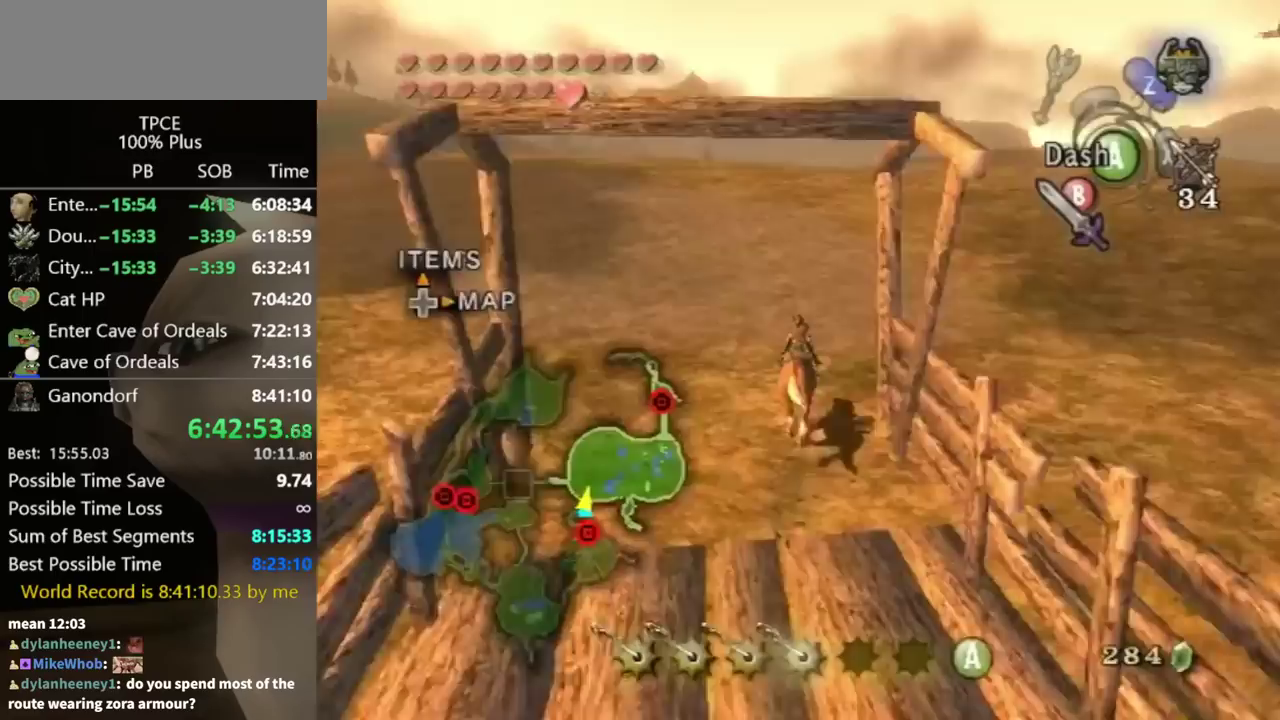
{"buttons": [], "left_stick": "up", "right_stick": "left", "events": []}
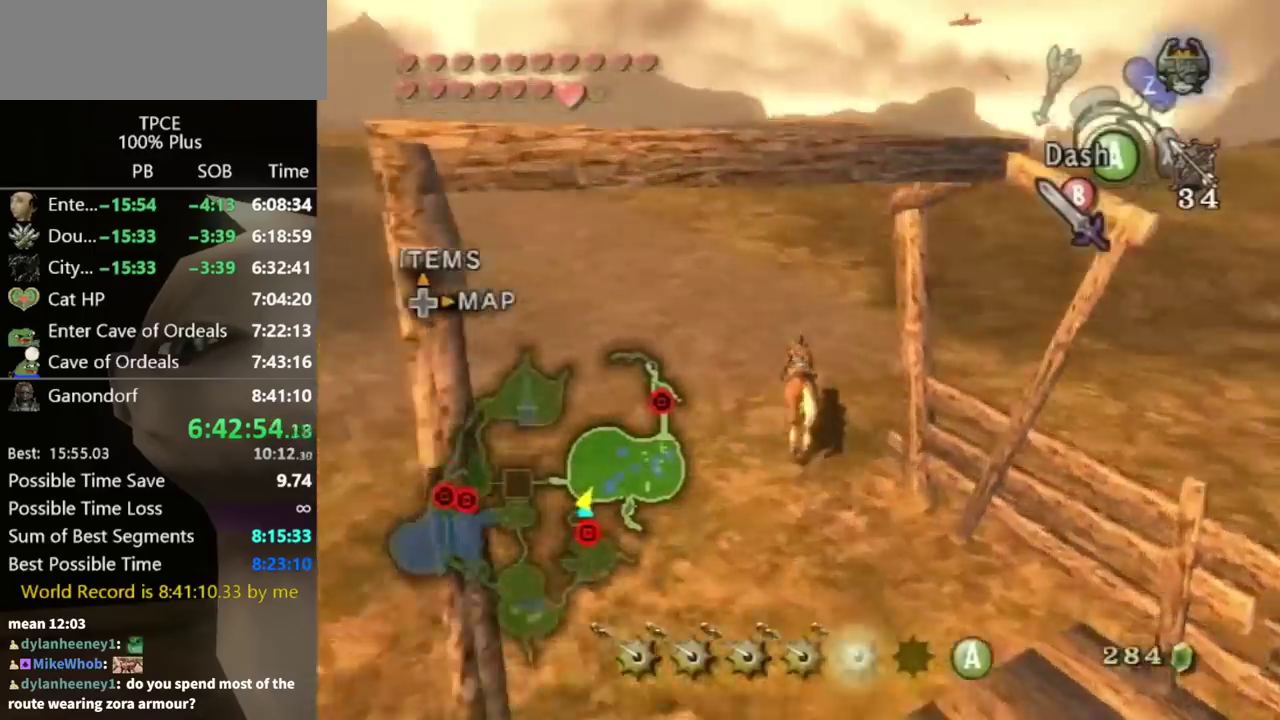
{"buttons": [], "left_stick": "up-right", "right_stick": "center", "events": [[200, "right_stick", "center"], [433, "left_stick", "up-right"]]}
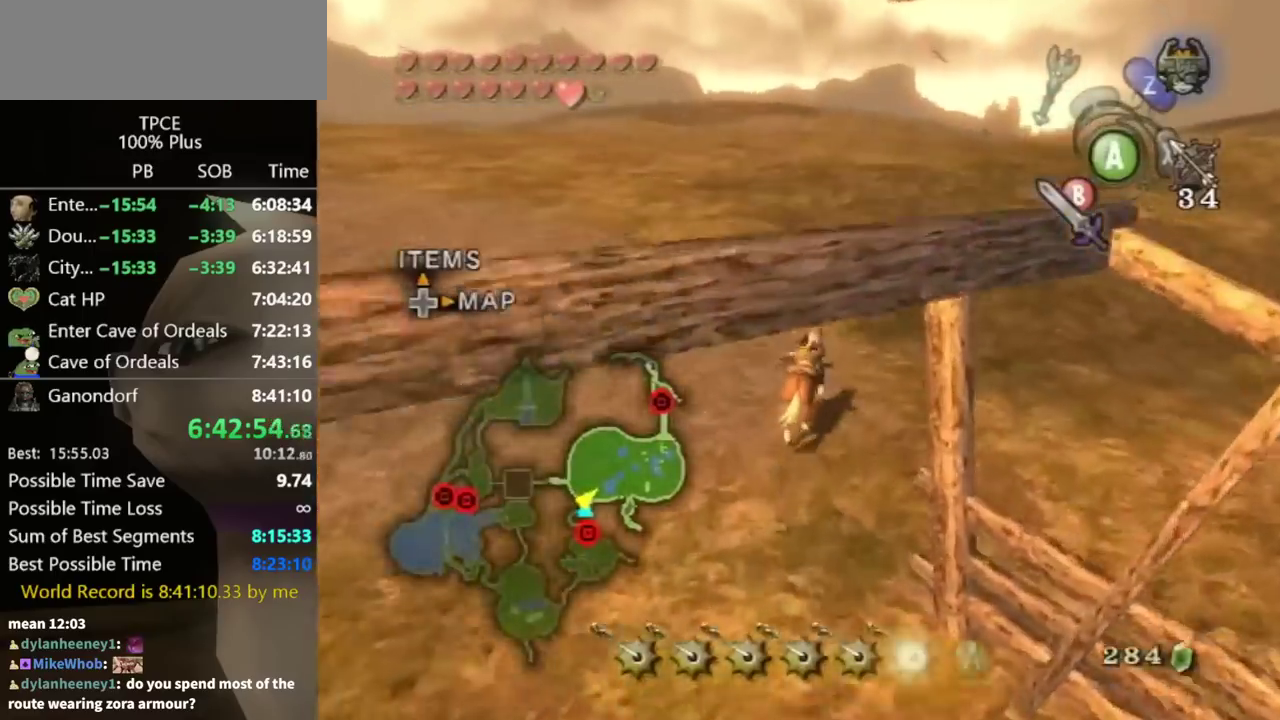
{"buttons": [], "left_stick": "up-right", "right_stick": "left", "events": [[467, "right_stick", "left"]]}
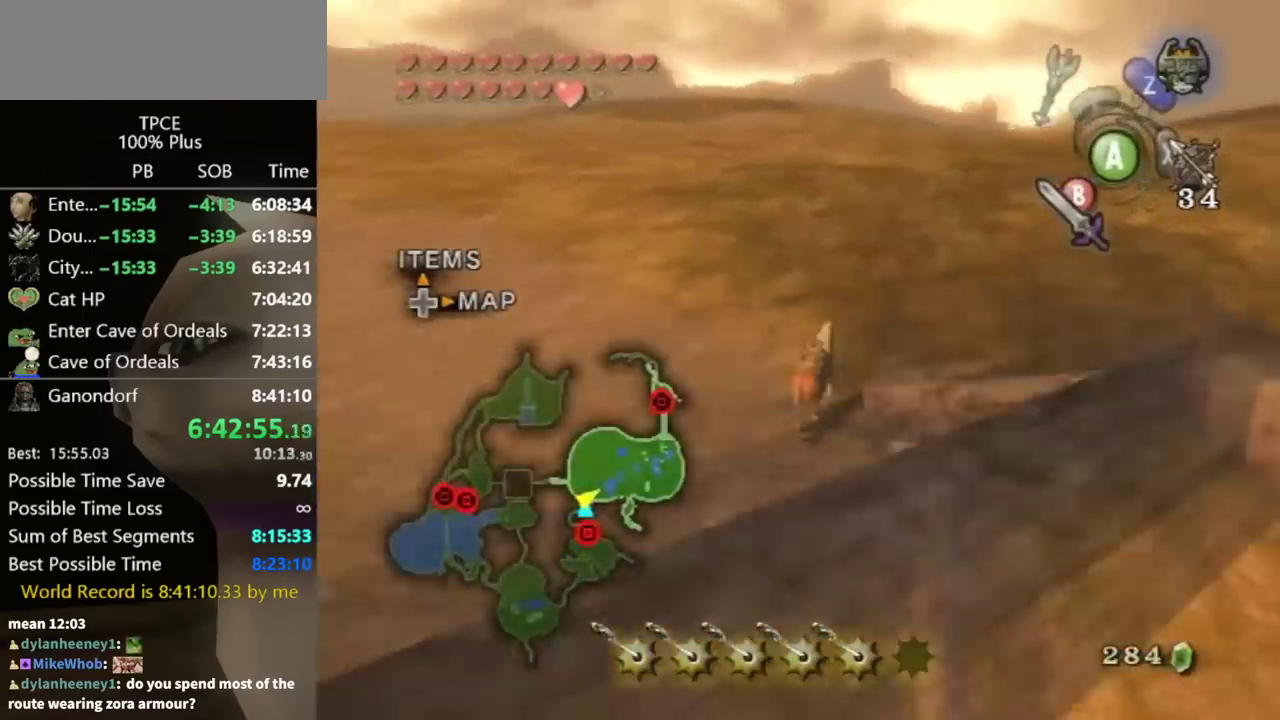
{"buttons": [], "left_stick": "up", "right_stick": "left", "events": [[467, "left_stick", "up"]]}